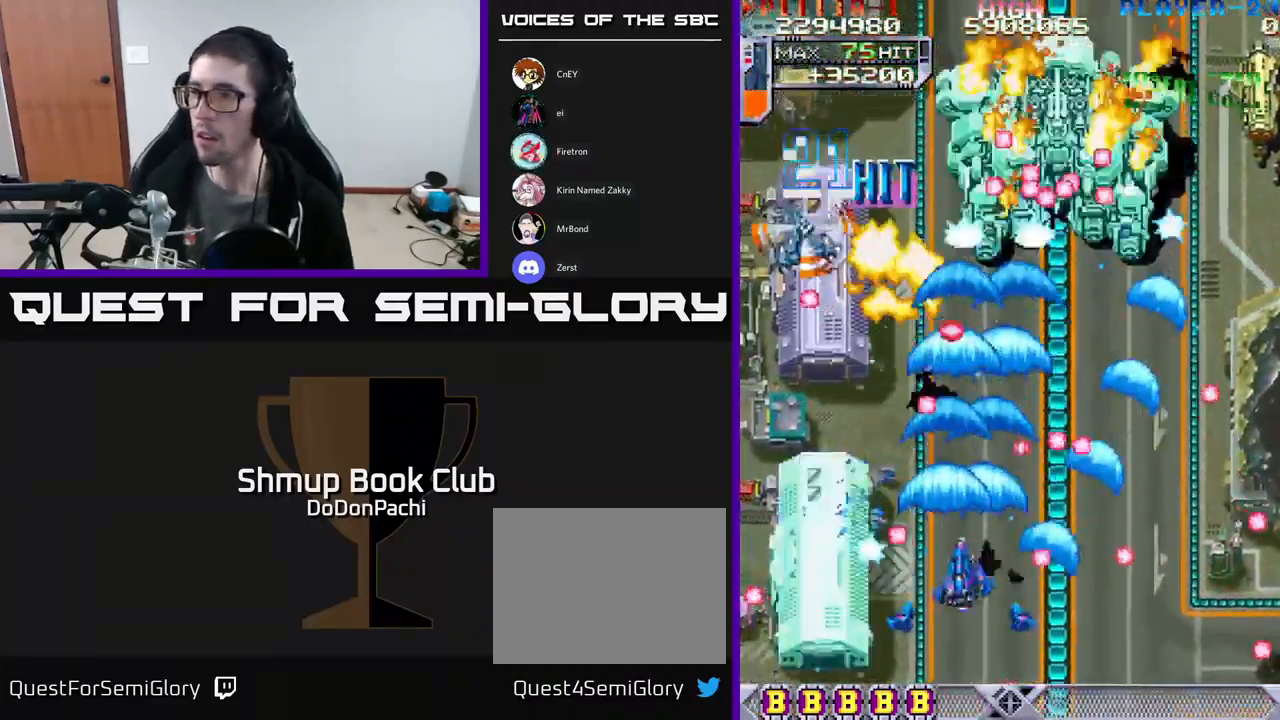
Gameplay with a controller (Xbox layout); each line is a JSON object with the inputs held at the frame after it. "events" lists button and stick changes between this image and that frame as [ms after this image, input, new state], when the widget could be followed in between. Not read: left_stick right_stick.
{"buttons": ["X"], "events": [[50, "DPAD_RIGHT", "down"], [67, "X", "down"], [84, "DPAD_RIGHT", "up"], [134, "DPAD_DOWN", "up"], [134, "DPAD_LEFT", "down"], [150, "X", "up"], [200, "DPAD_LEFT", "up"], [217, "X", "down"], [350, "X", "up"], [384, "X", "down"]]}
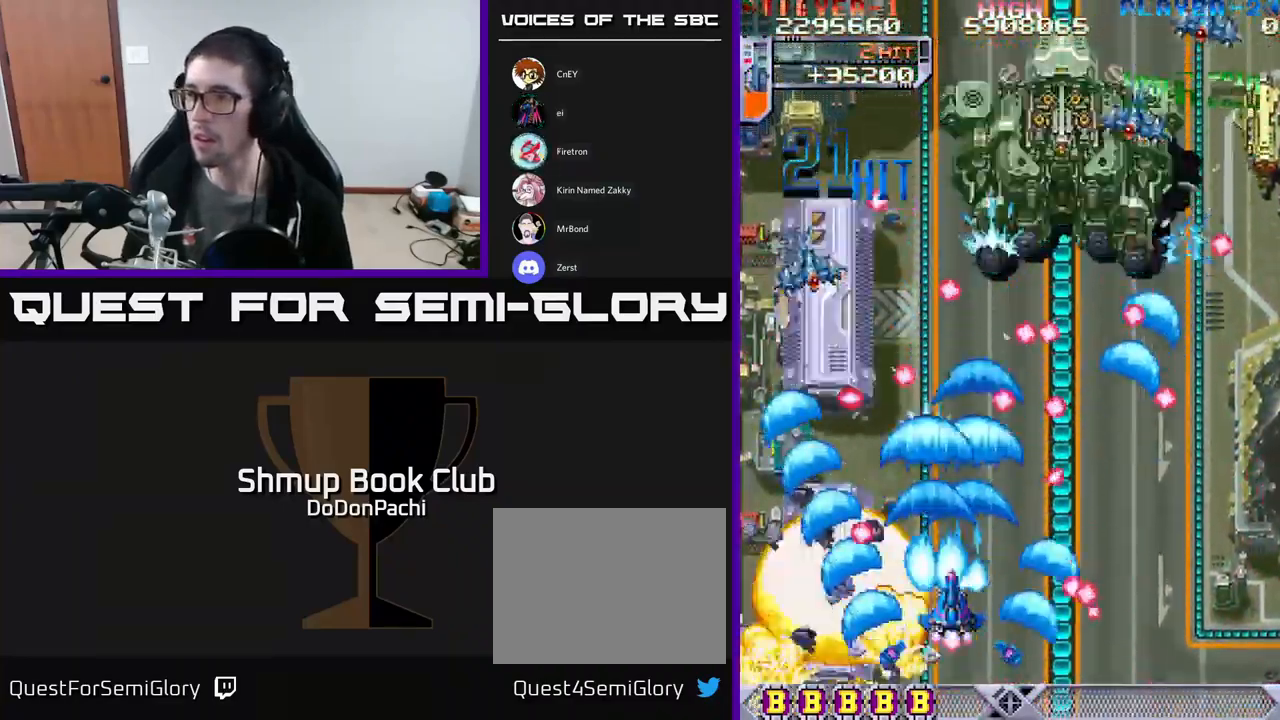
{"buttons": ["X", "DPAD_DOWN", "DPAD_LEFT"], "events": [[150, "DPAD_LEFT", "down"], [217, "DPAD_UP", "down"], [350, "DPAD_UP", "up"], [467, "DPAD_DOWN", "down"]]}
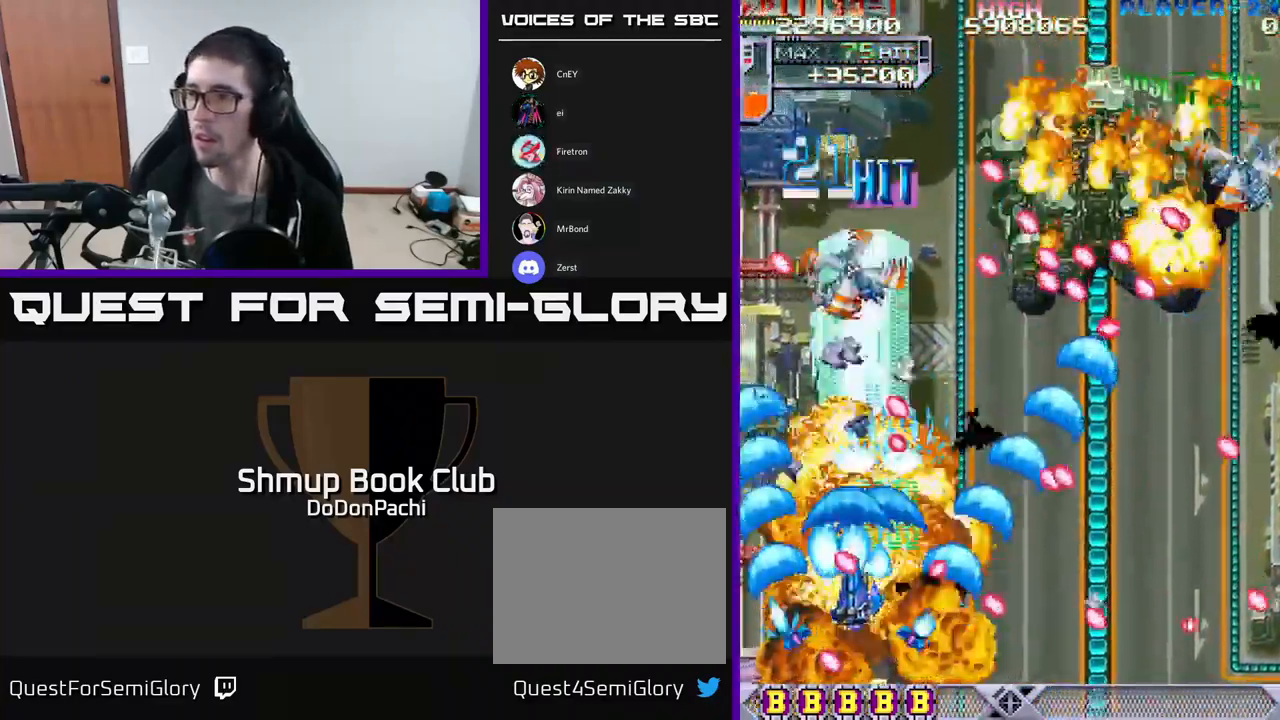
{"buttons": ["X"], "events": [[217, "DPAD_LEFT", "up"], [234, "DPAD_RIGHT", "down"], [400, "DPAD_DOWN", "up"], [417, "DPAD_RIGHT", "up"]]}
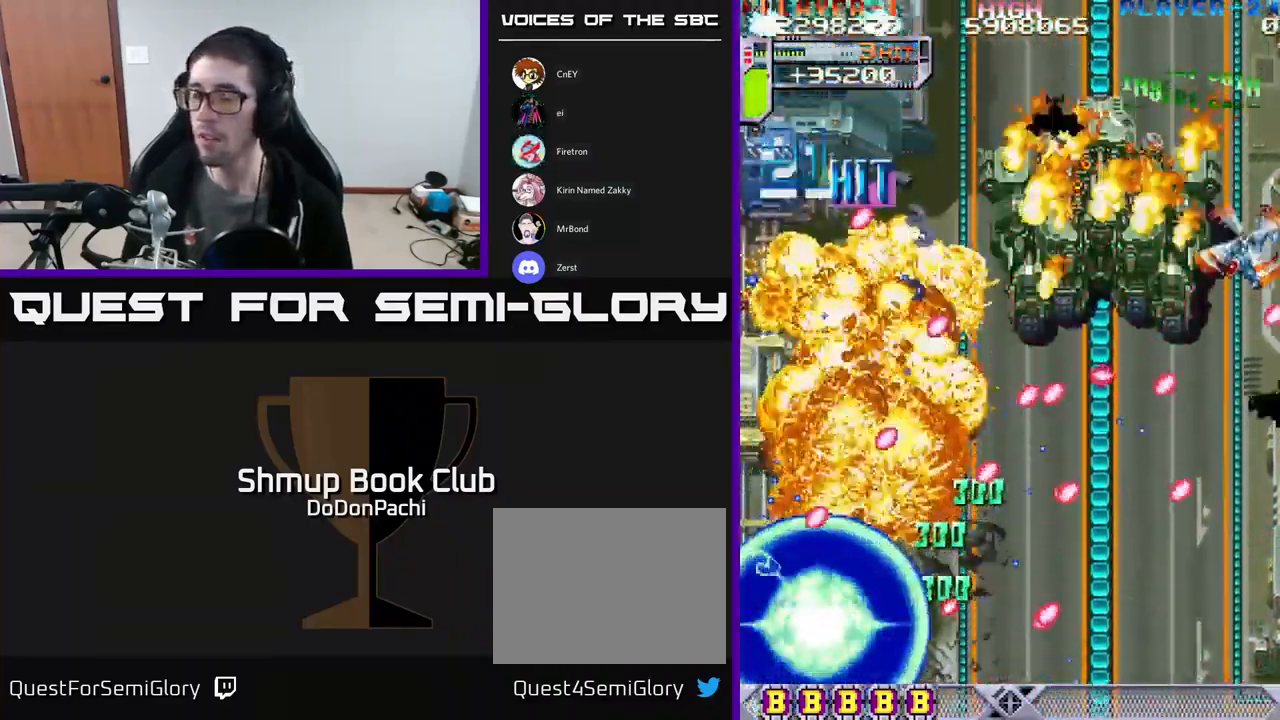
{"buttons": ["X"], "events": []}
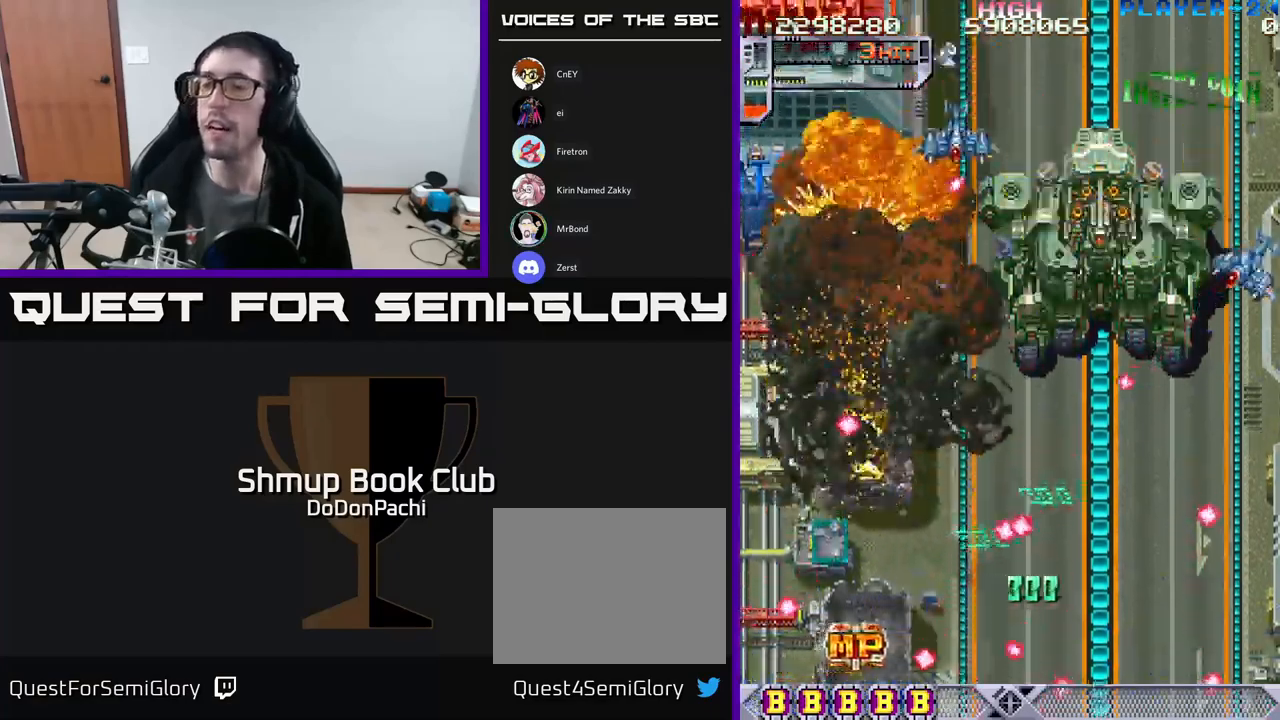
{"buttons": ["X"], "events": []}
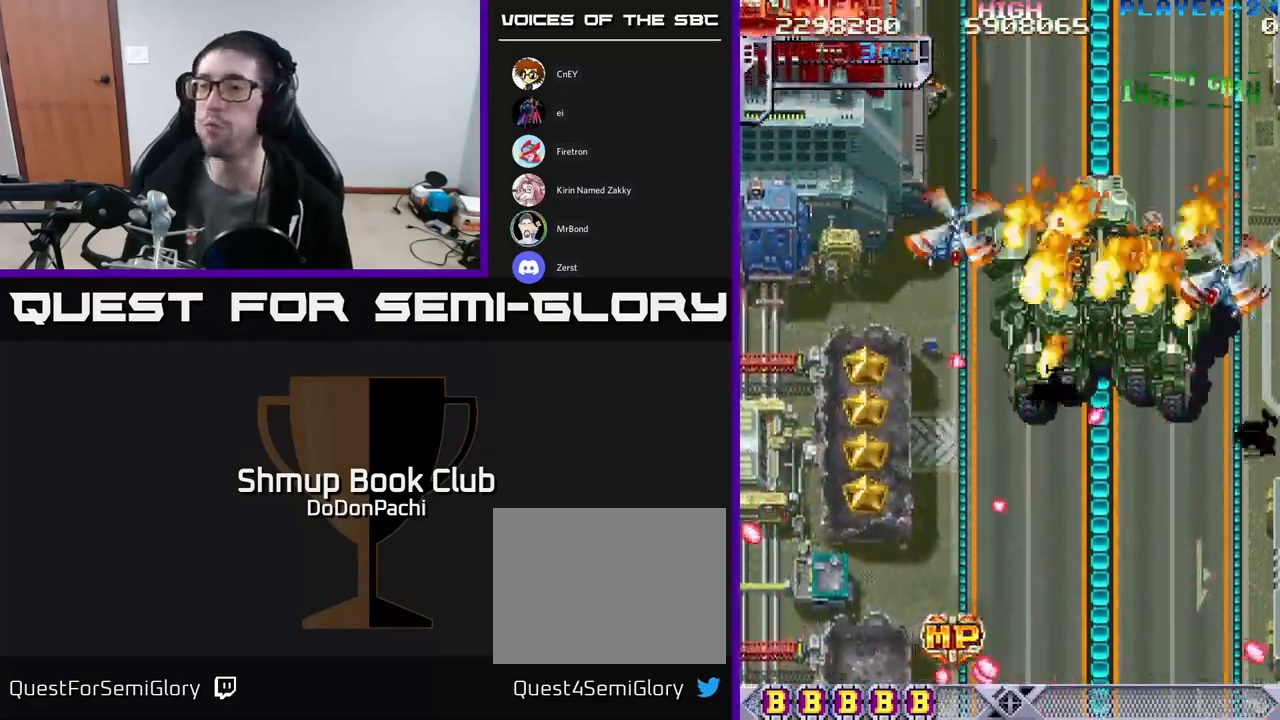
{"buttons": ["X"], "events": []}
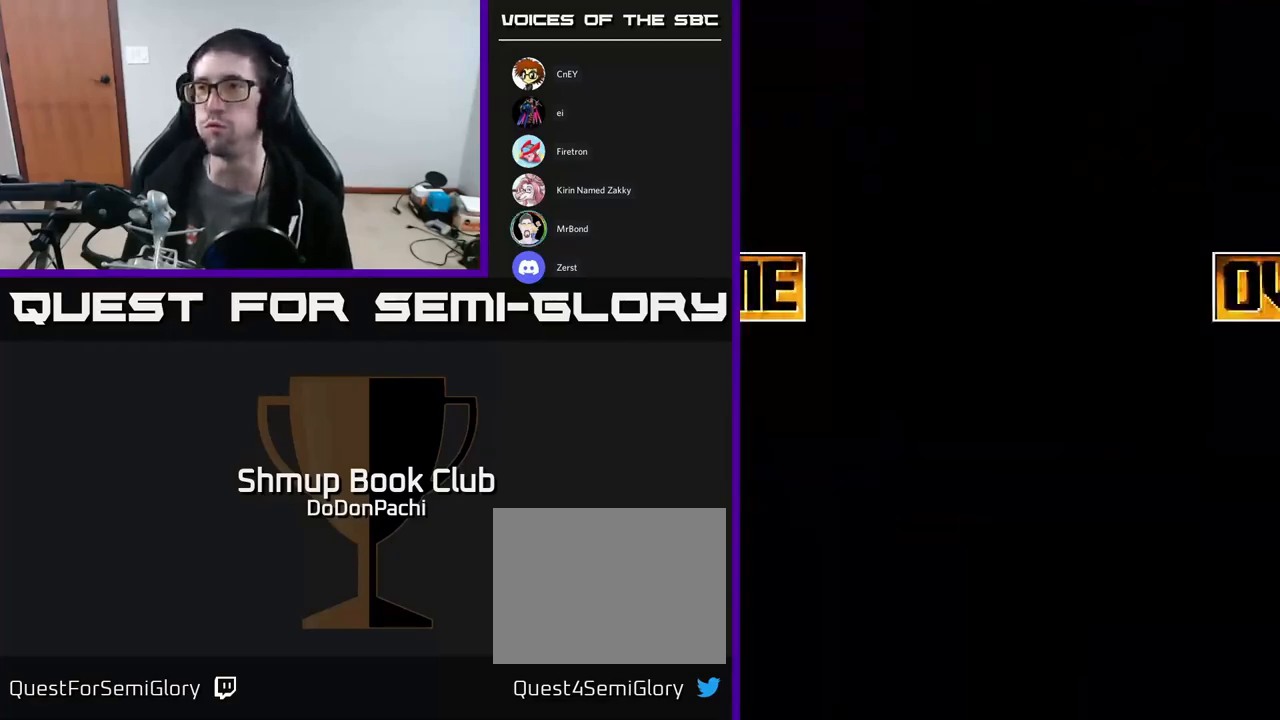
{"buttons": ["X"], "events": []}
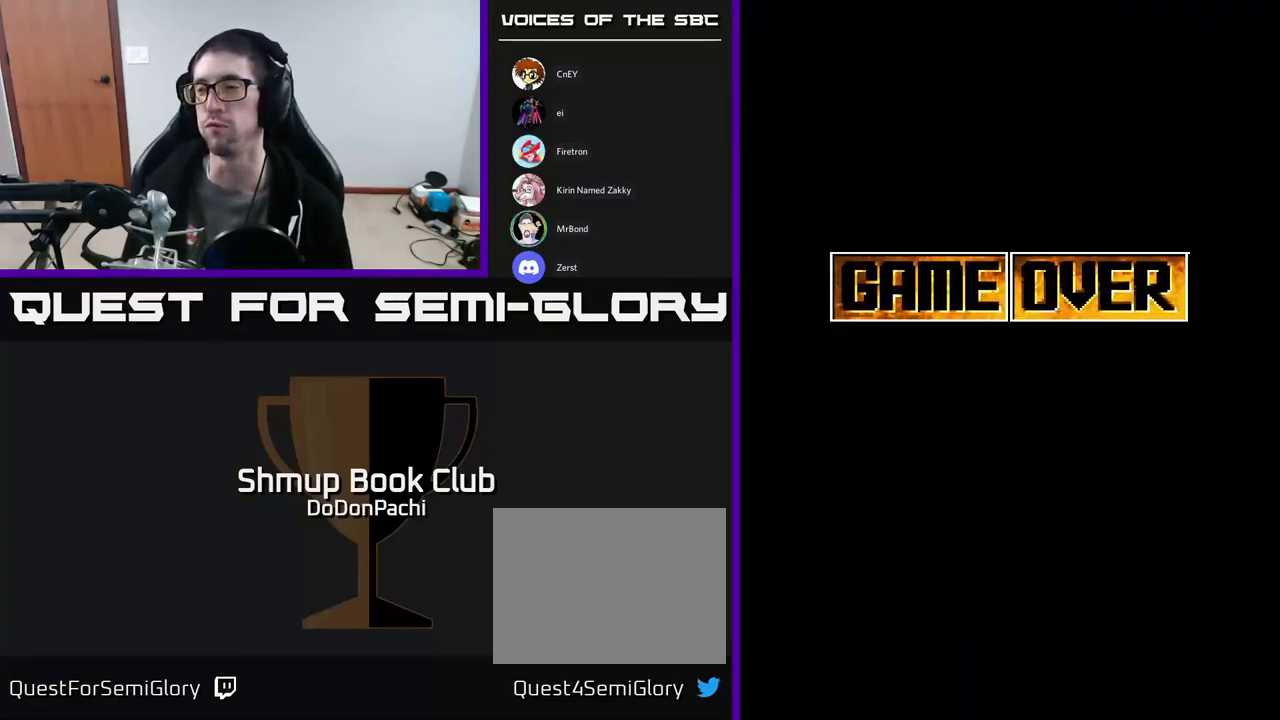
{"buttons": ["X"], "events": []}
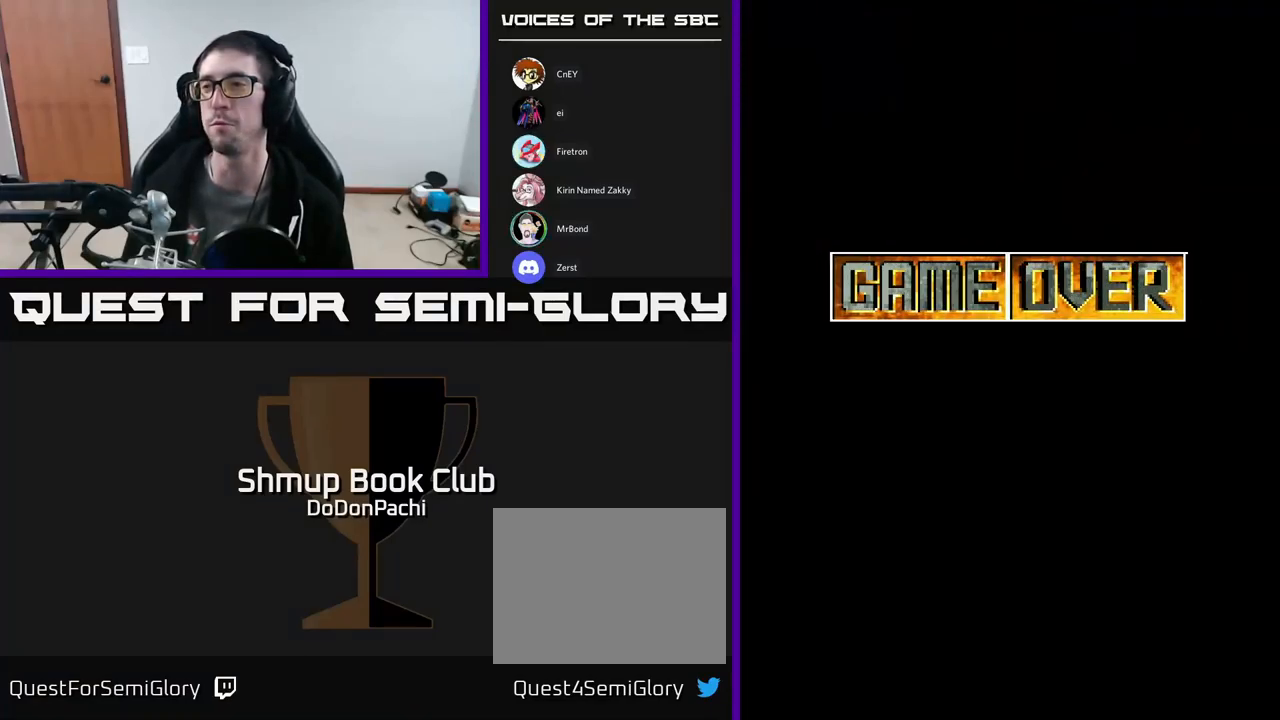
{"buttons": ["A"], "events": [[33, "A", "down"], [150, "X", "up"]]}
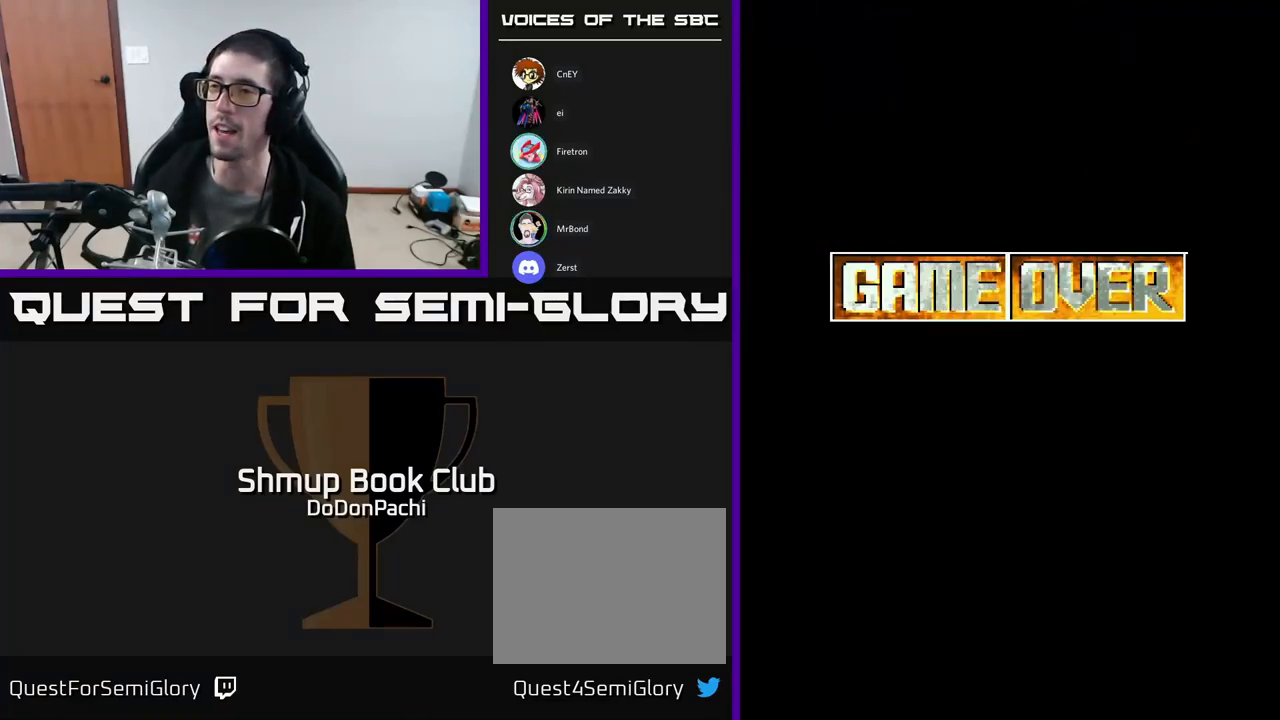
{"buttons": ["A"], "events": []}
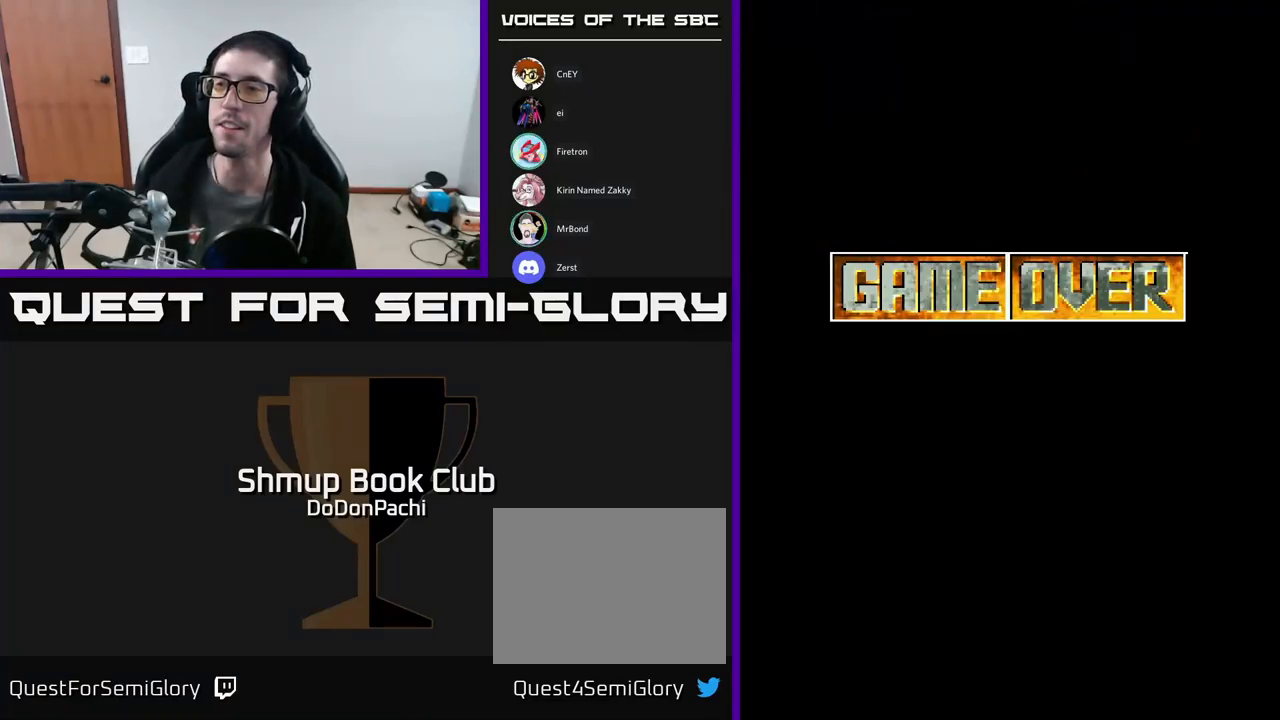
{"buttons": ["A"], "events": []}
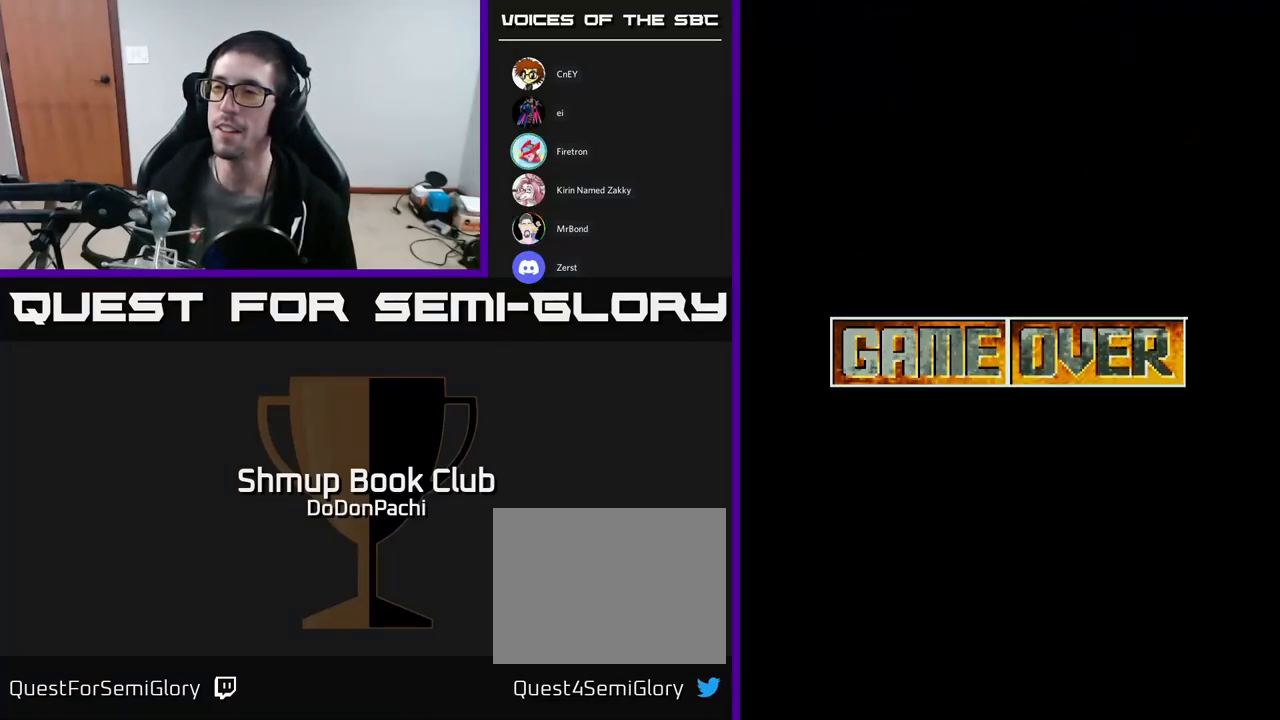
{"buttons": [], "events": [[350, "A", "up"]]}
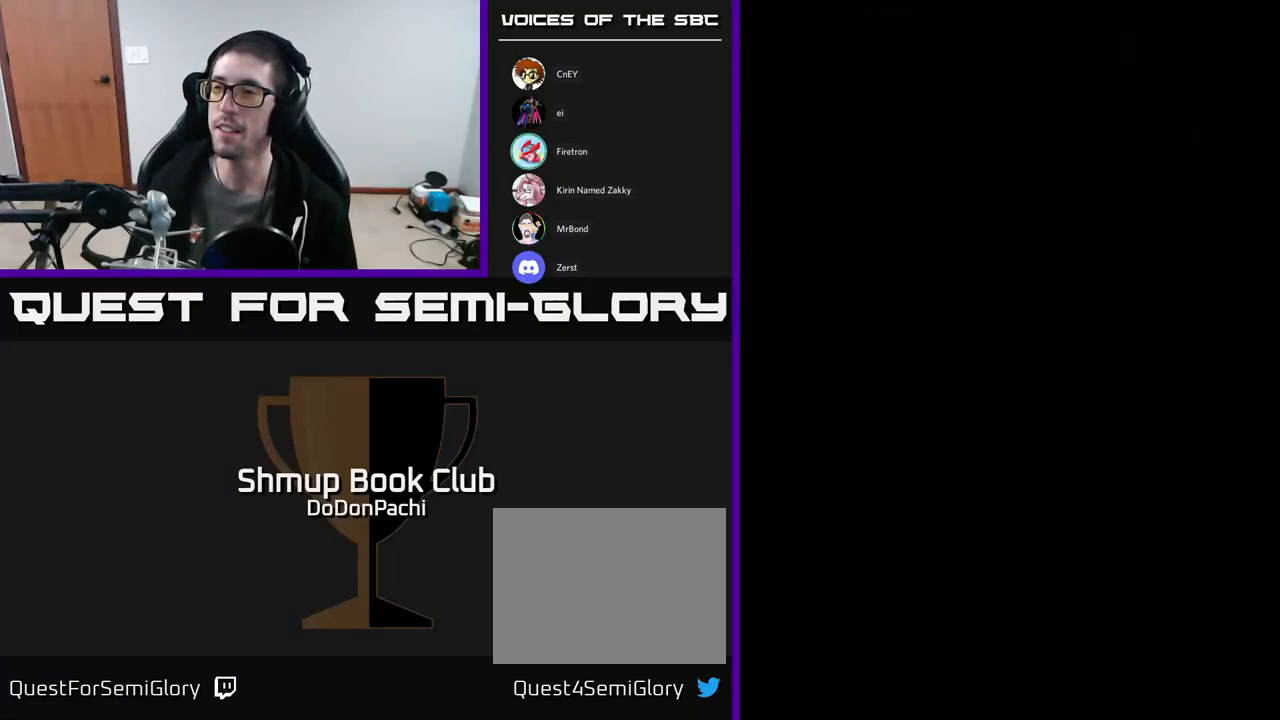
{"buttons": [], "events": []}
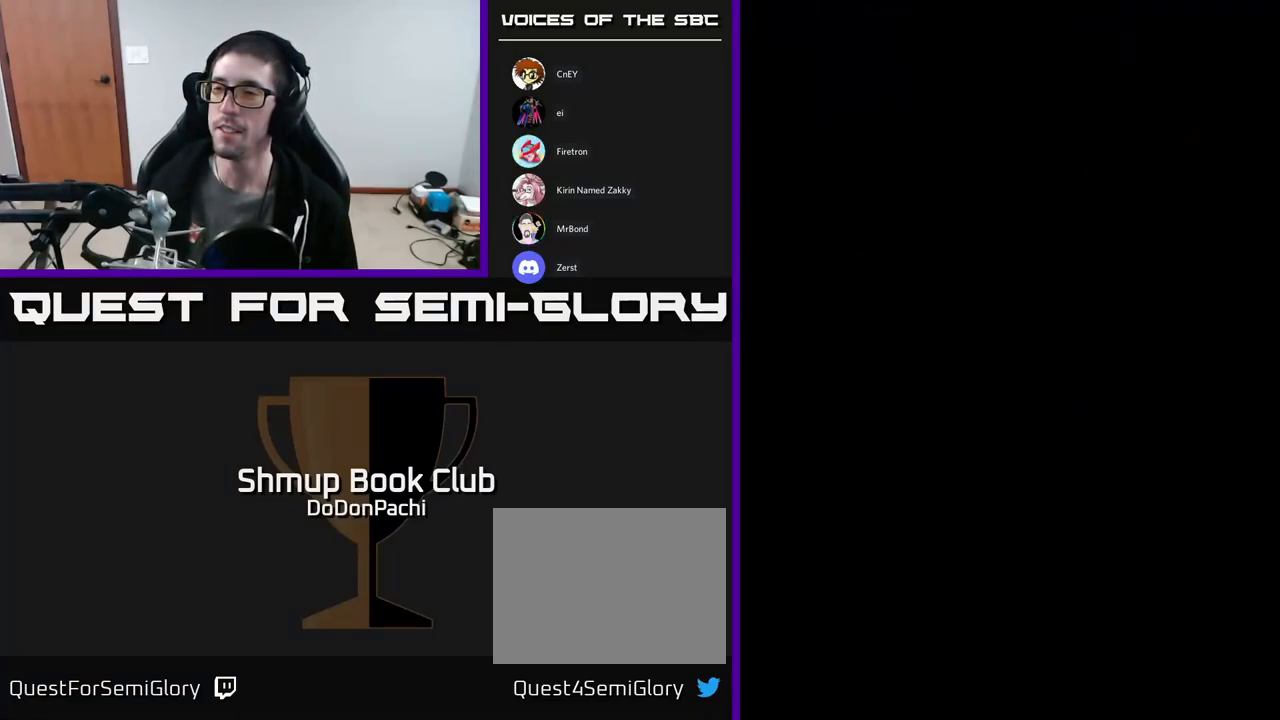
{"buttons": [], "events": []}
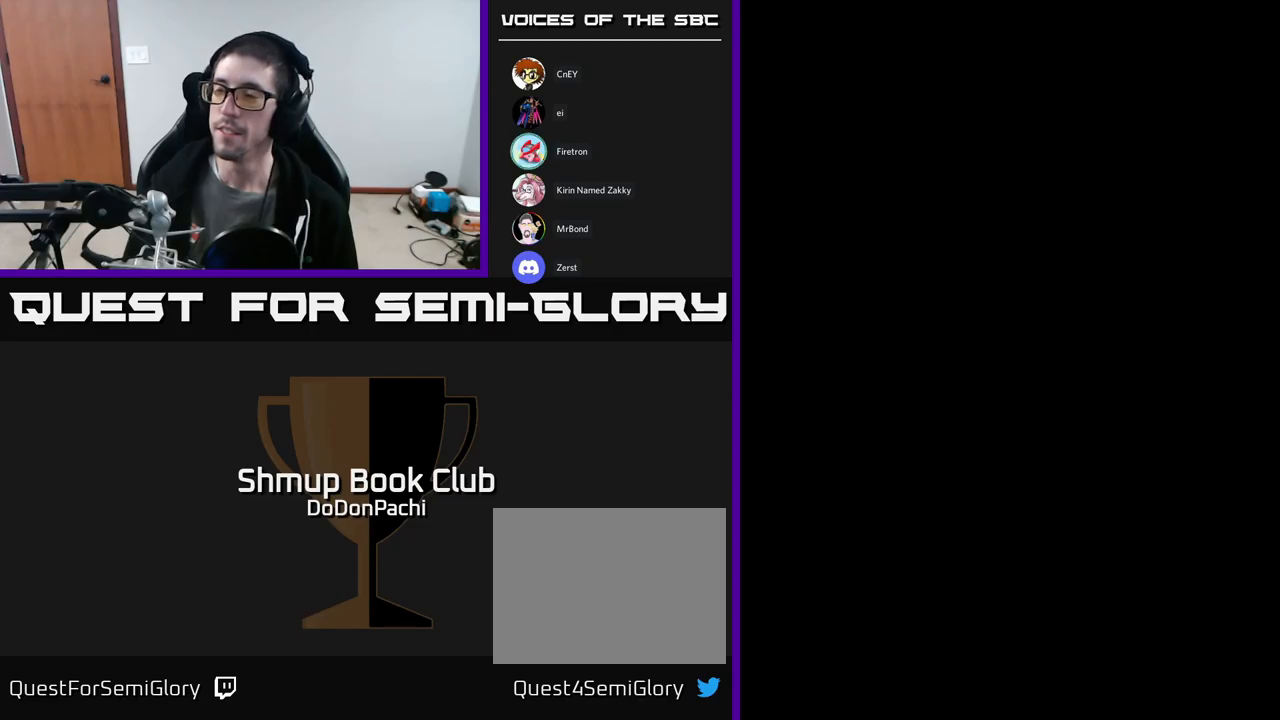
{"buttons": [], "events": []}
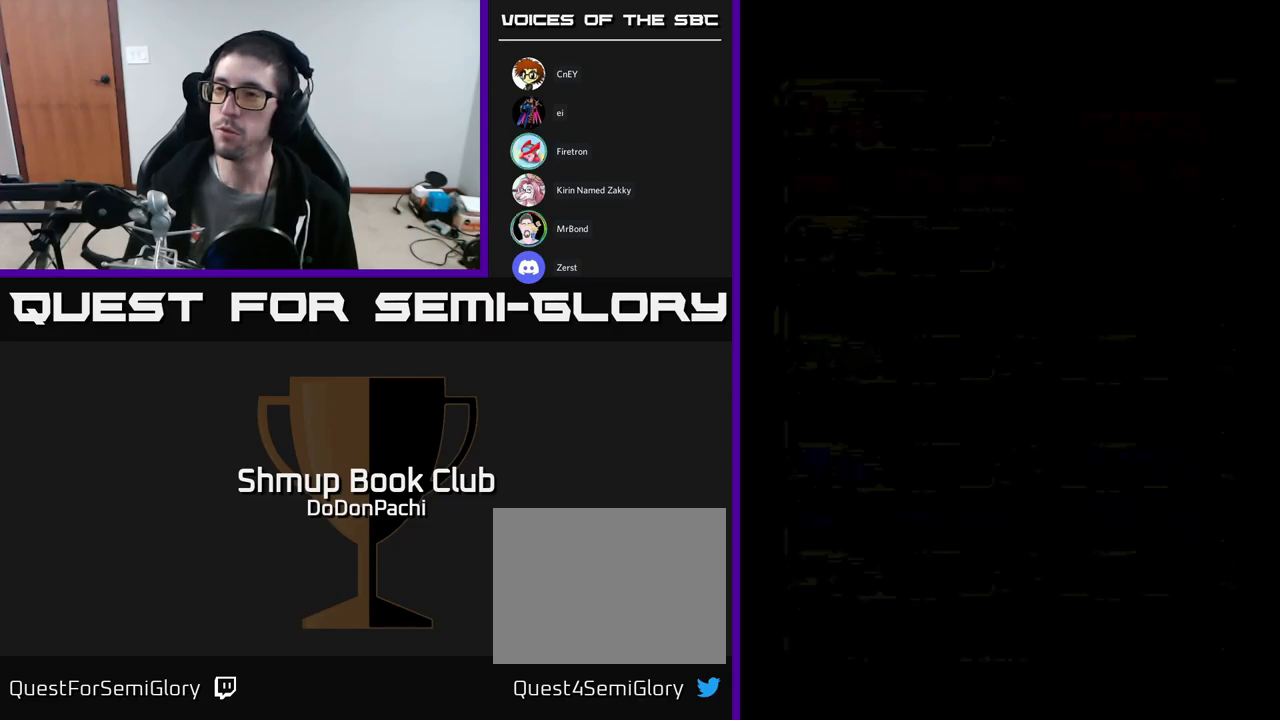
{"buttons": [], "events": []}
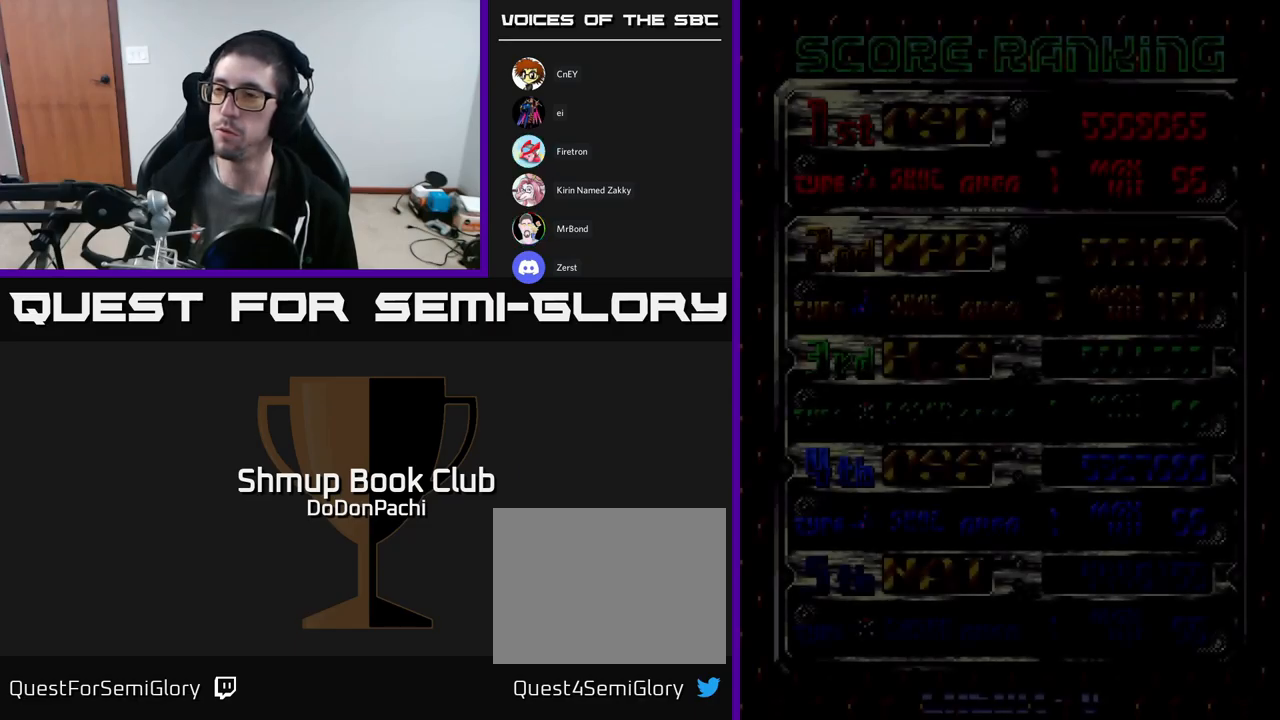
{"buttons": [], "events": []}
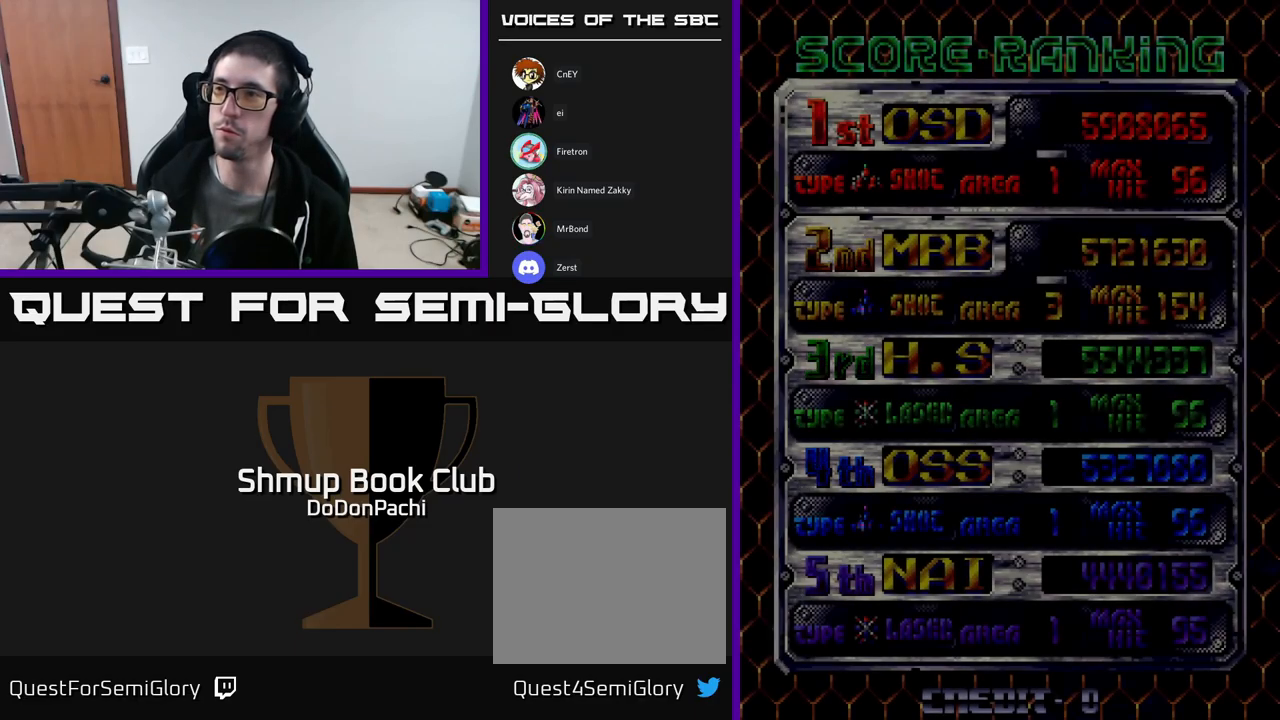
{"buttons": [], "events": [[200, "SELECT", "down"], [317, "SELECT", "up"]]}
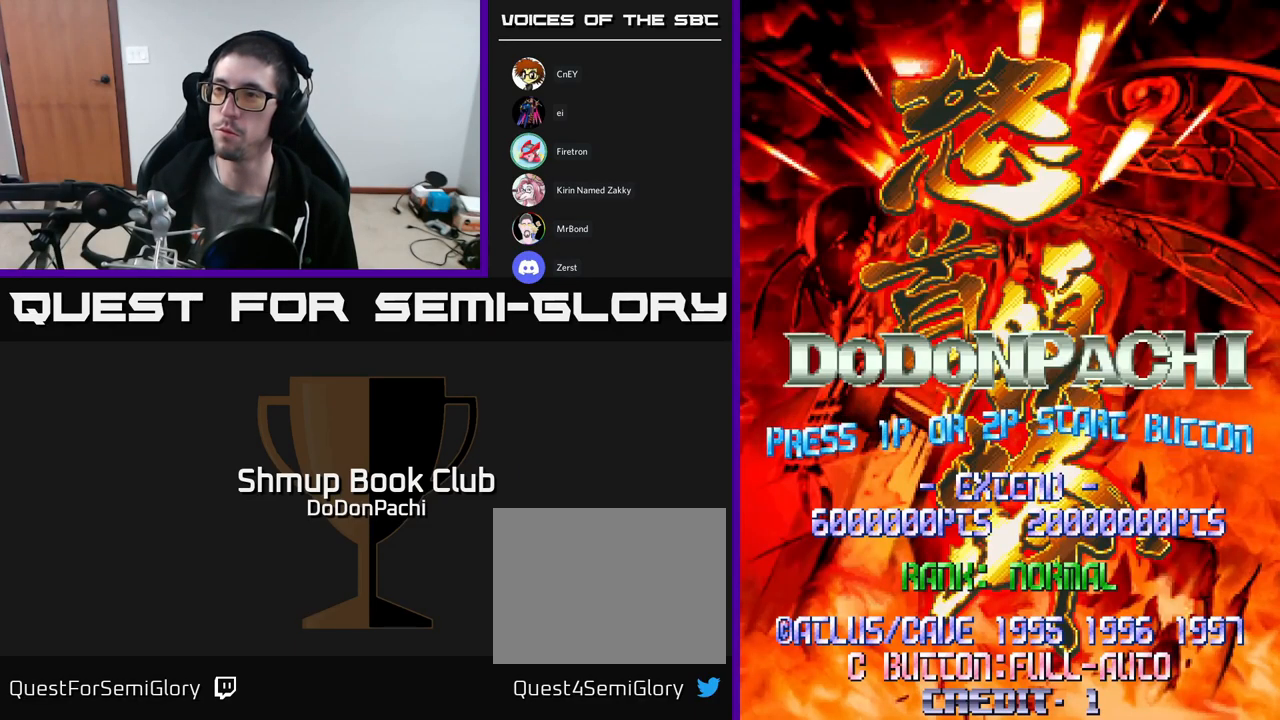
{"buttons": ["START"], "events": [[367, "START", "down"]]}
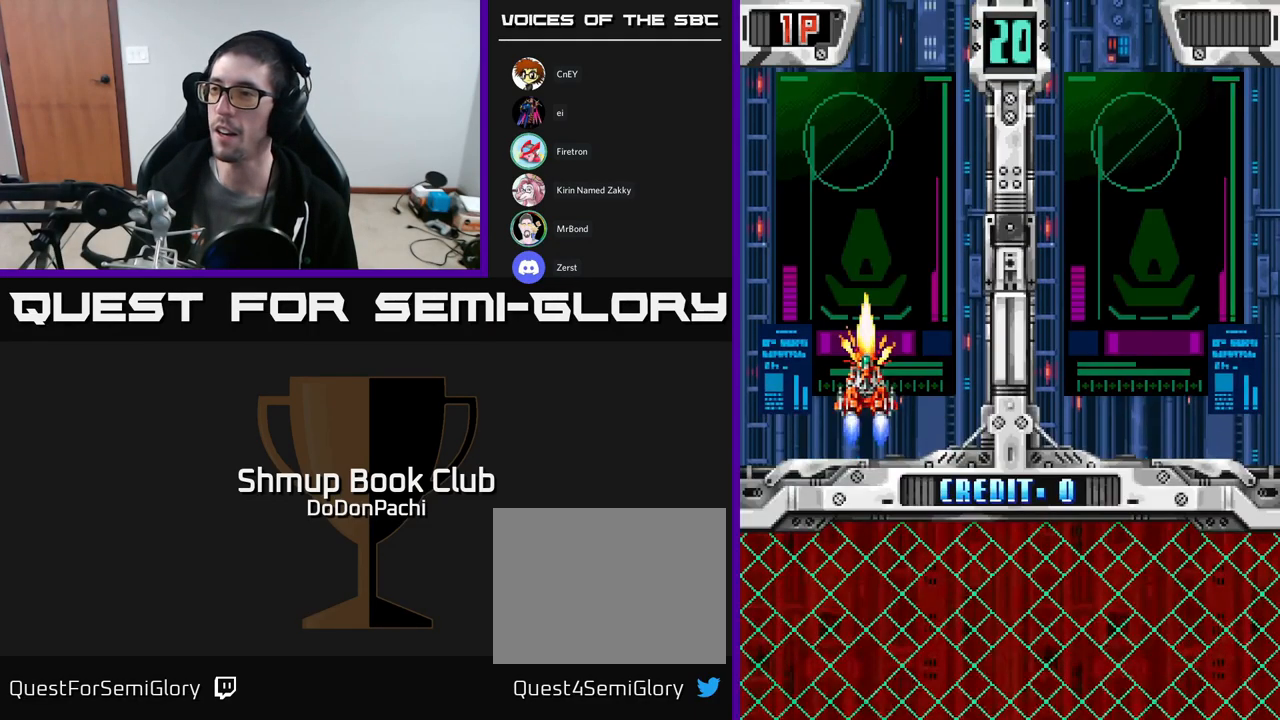
{"buttons": [], "events": [[50, "START", "up"]]}
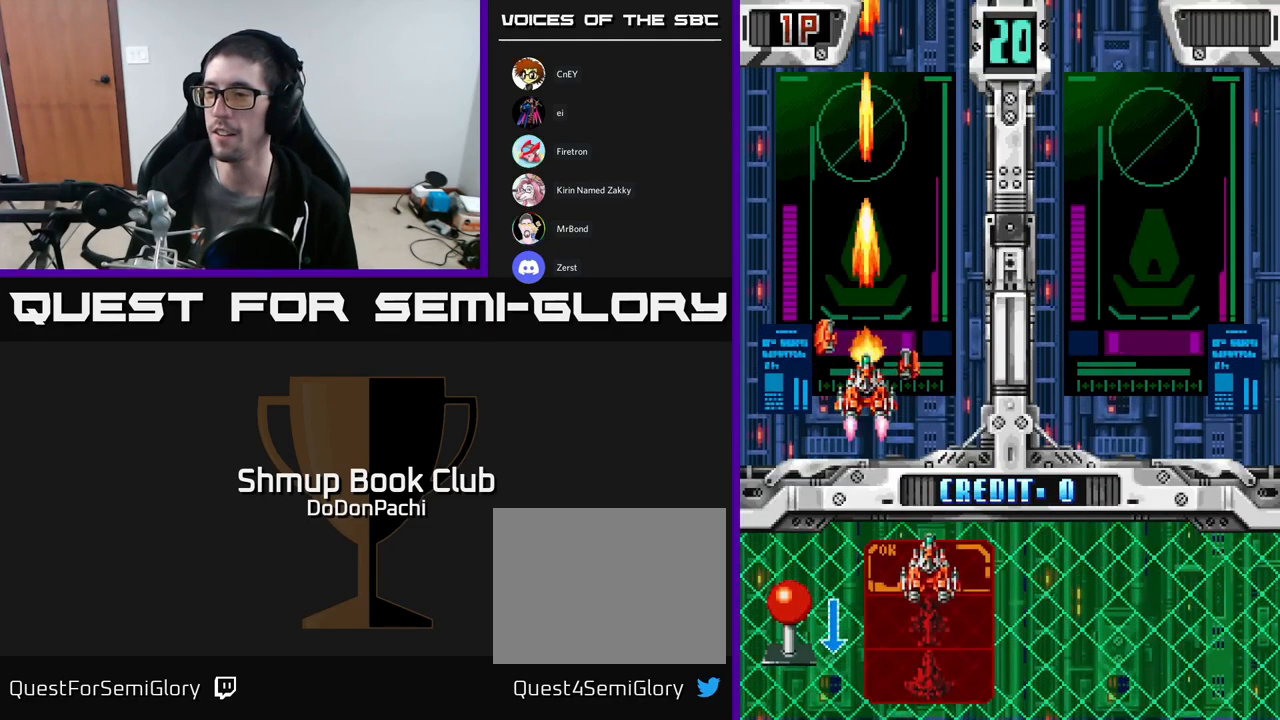
{"buttons": [], "events": [[100, "DPAD_DOWN", "down"], [167, "DPAD_DOWN", "up"], [267, "DPAD_DOWN", "down"], [350, "DPAD_DOWN", "up"]]}
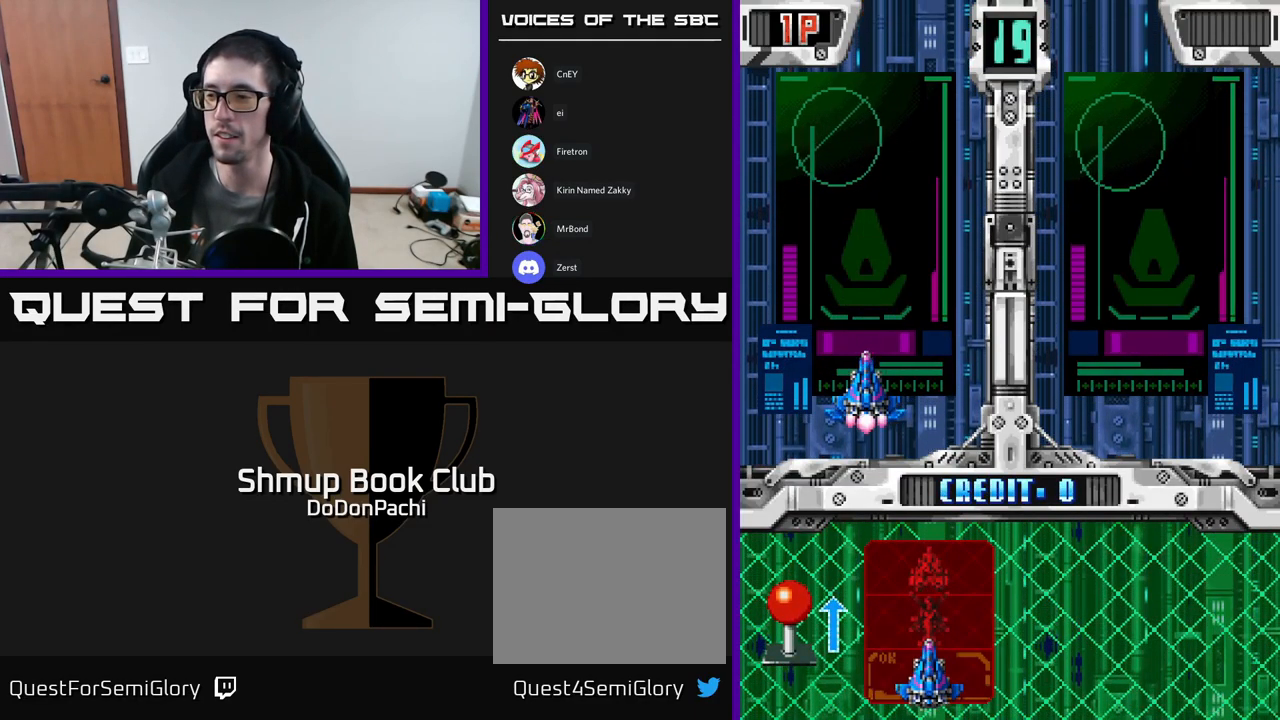
{"buttons": [], "events": [[100, "A", "down"], [200, "A", "up"]]}
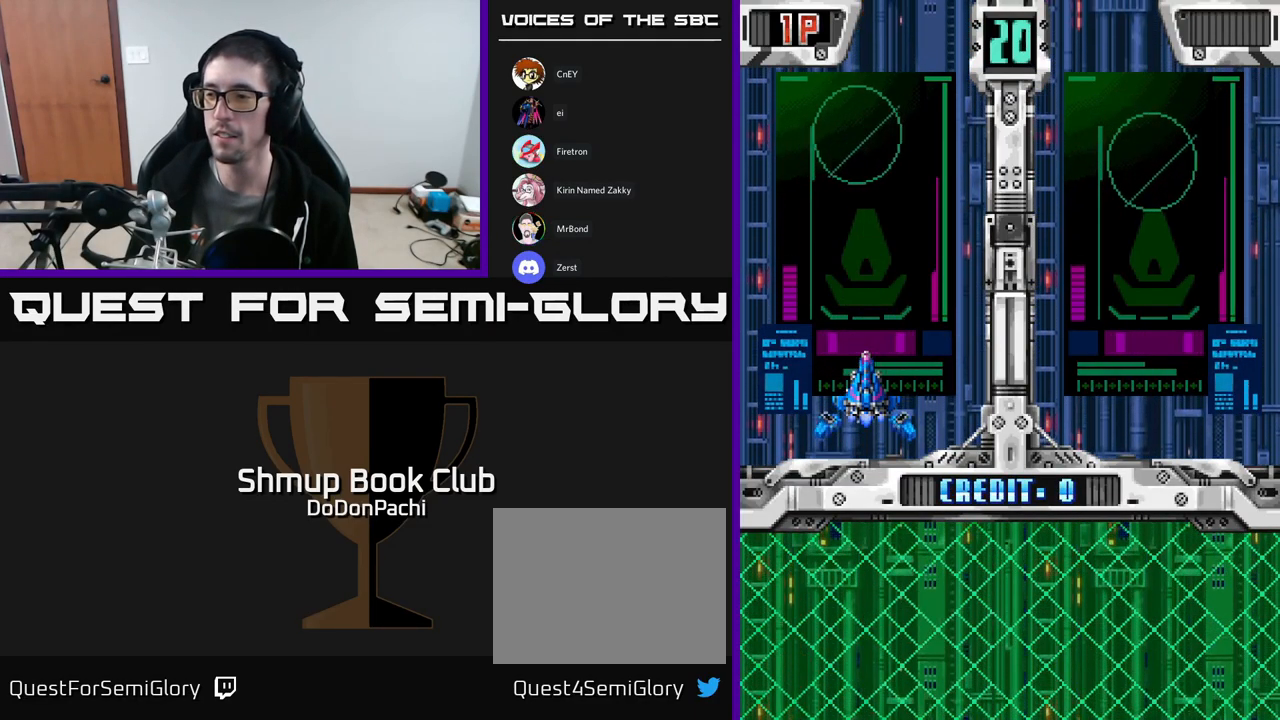
{"buttons": [], "events": []}
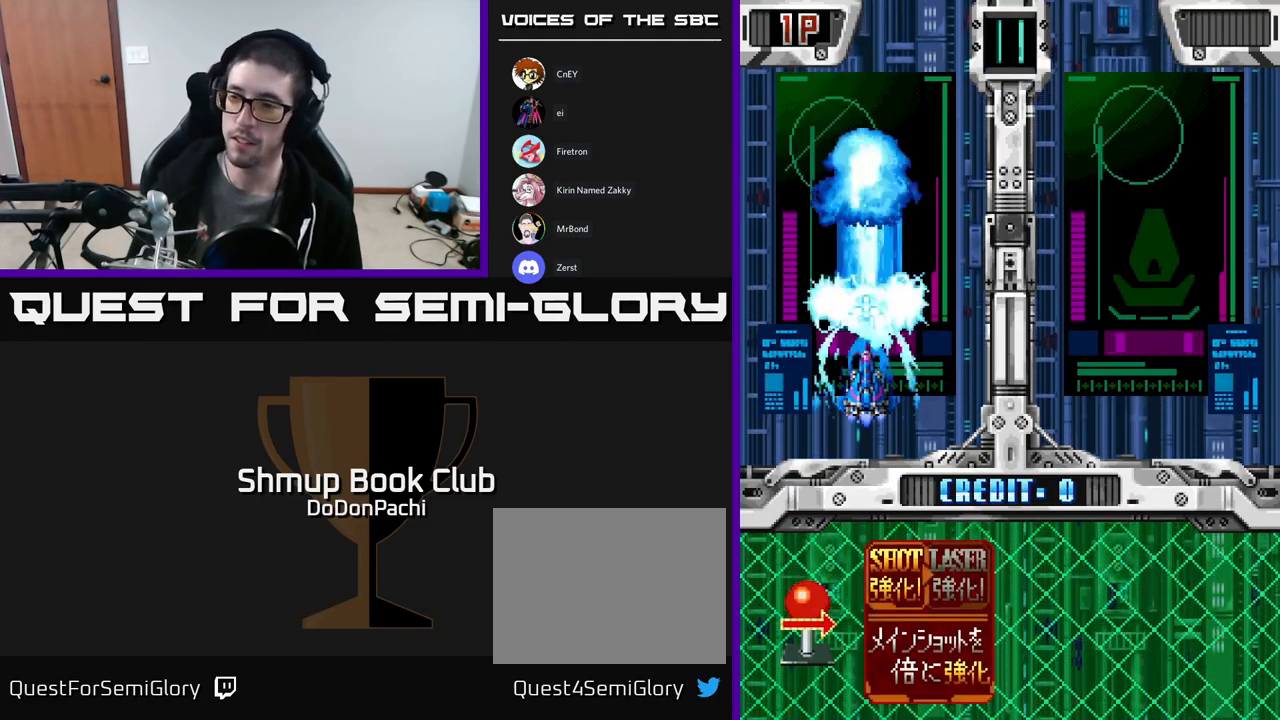
{"buttons": [], "events": []}
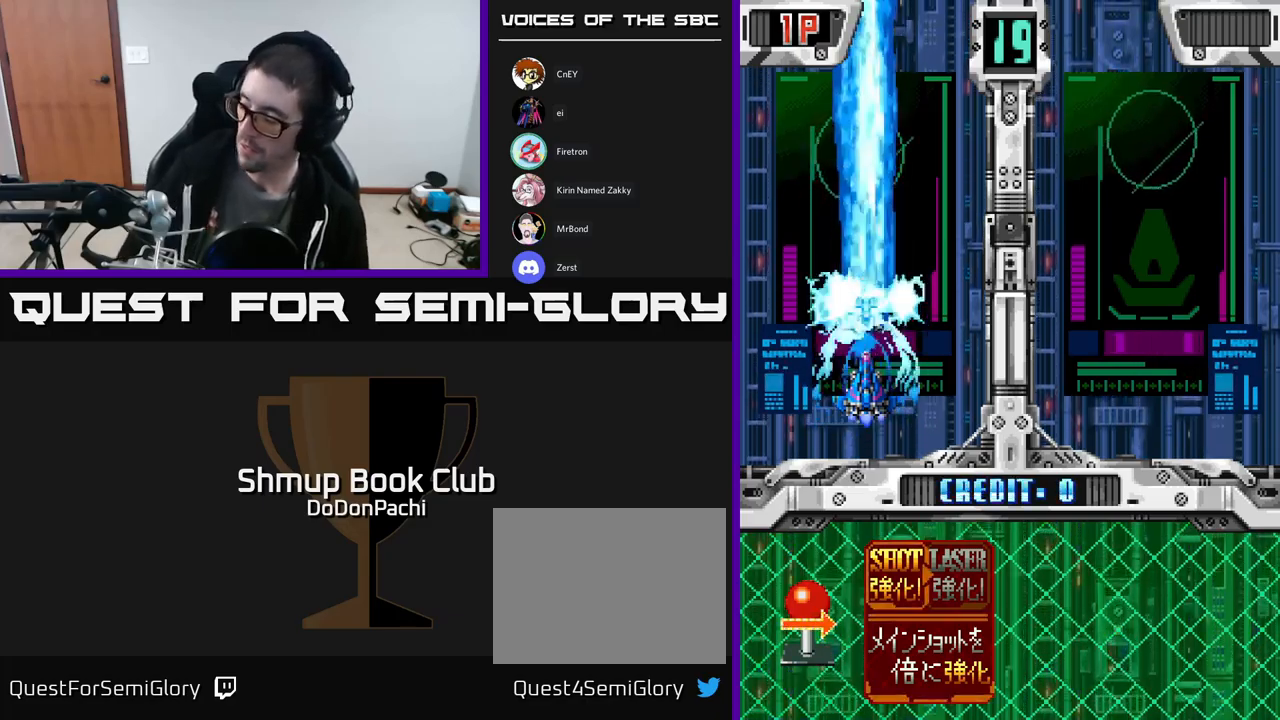
{"buttons": [], "events": [[100, "A", "down"], [217, "A", "up"]]}